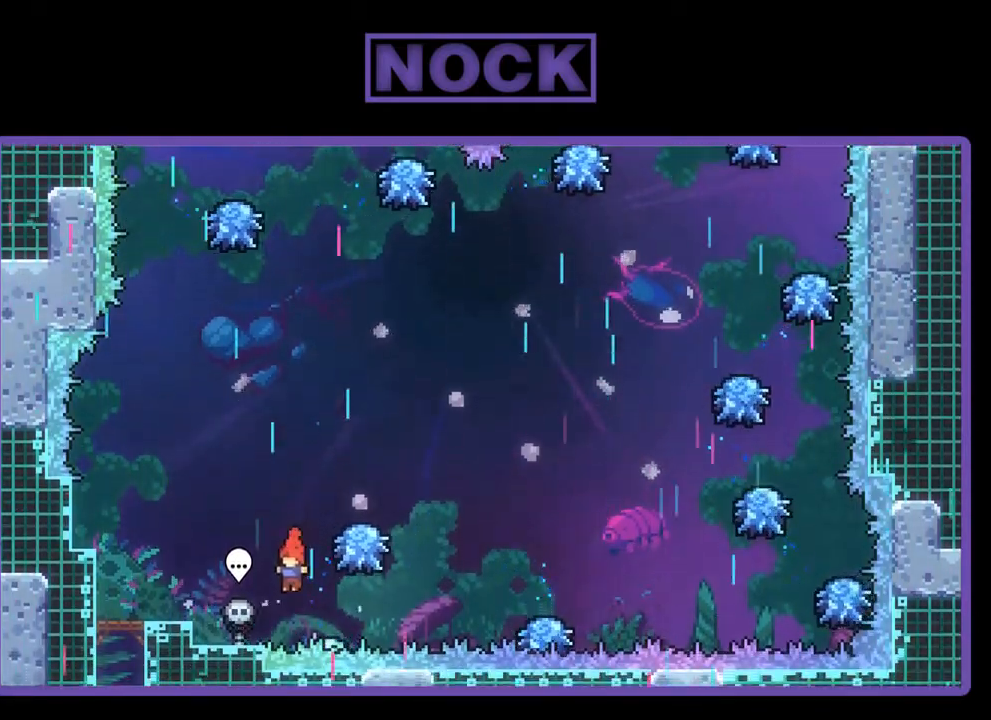
Gameplay with a controller (PlayStation layout); each line is a JSON object with the inputs held at the frame after it. "events" lists button and stick changes between this image and that frame as [ms after this image, input, new state], when the widget could be followed in between. Not read: right_stick.
{"buttons": [], "left_stick": "center", "events": [[83, "DPAD_RIGHT", "down"], [183, "DPAD_RIGHT", "up"], [183, "DPAD_UP", "up"], [217, "CROSS", "up"], [250, "R2", "up"]]}
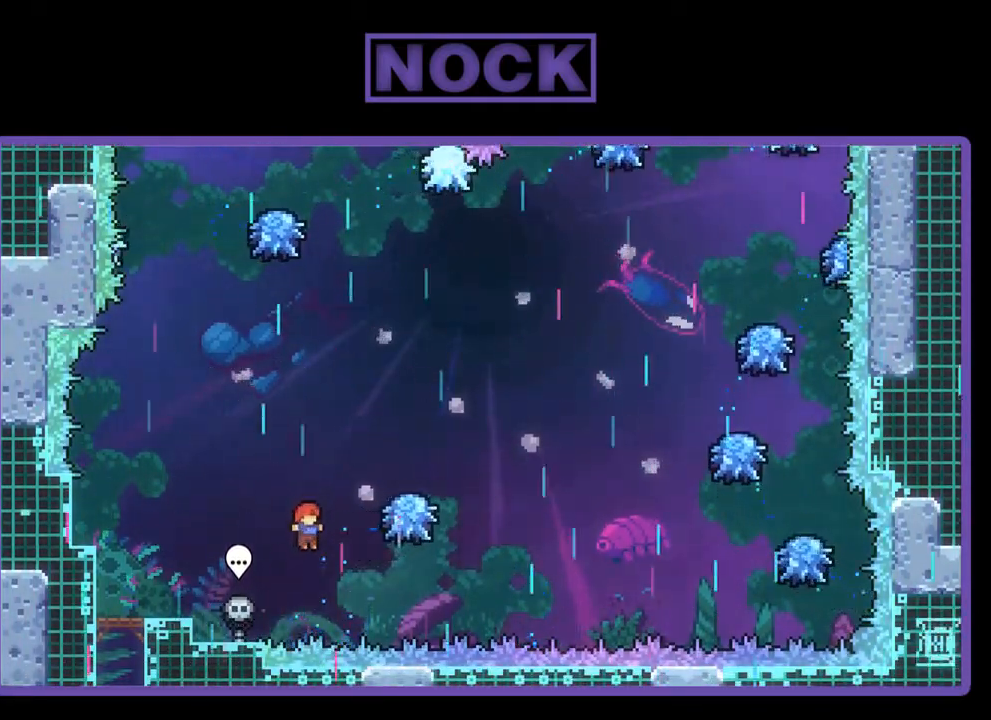
{"buttons": ["CIRCLE", "R2", "DPAD_UP"], "left_stick": "center", "events": [[283, "R2", "down"], [317, "CIRCLE", "down"], [317, "DPAD_UP", "down"]]}
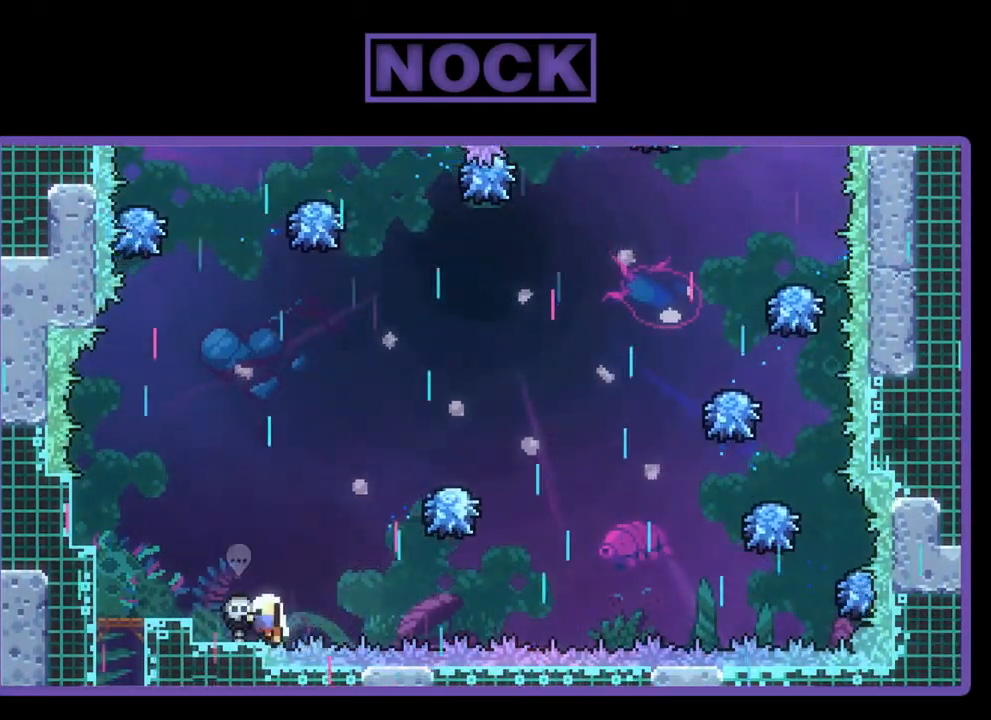
{"buttons": [], "left_stick": "center", "events": [[217, "CIRCLE", "up"], [217, "DPAD_UP", "up"], [217, "R2", "up"]]}
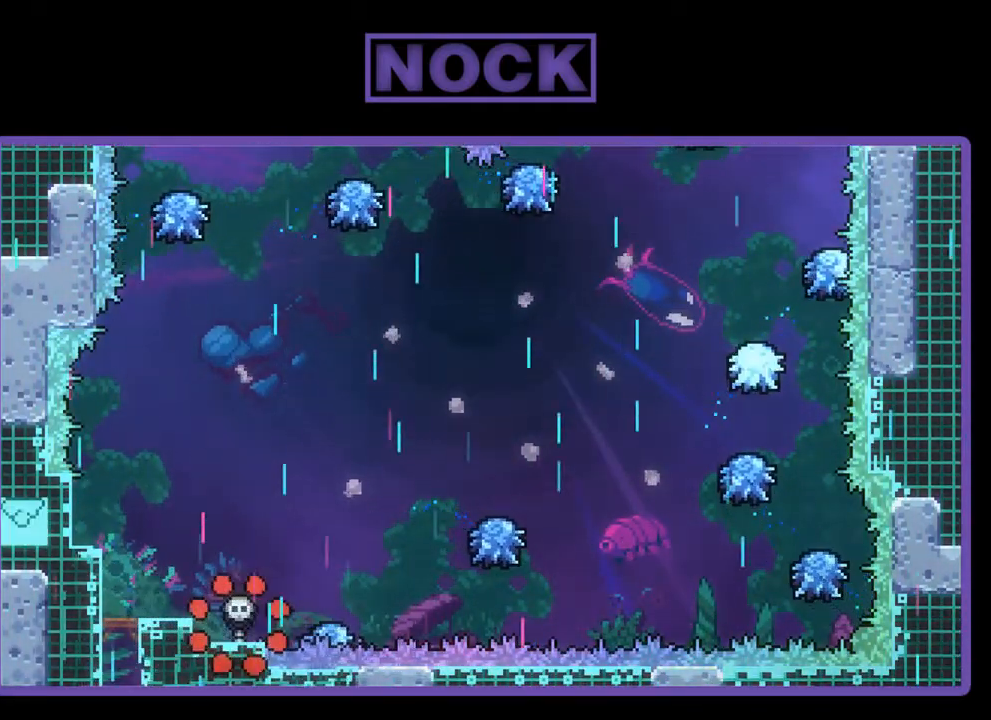
{"buttons": [], "left_stick": "center", "events": []}
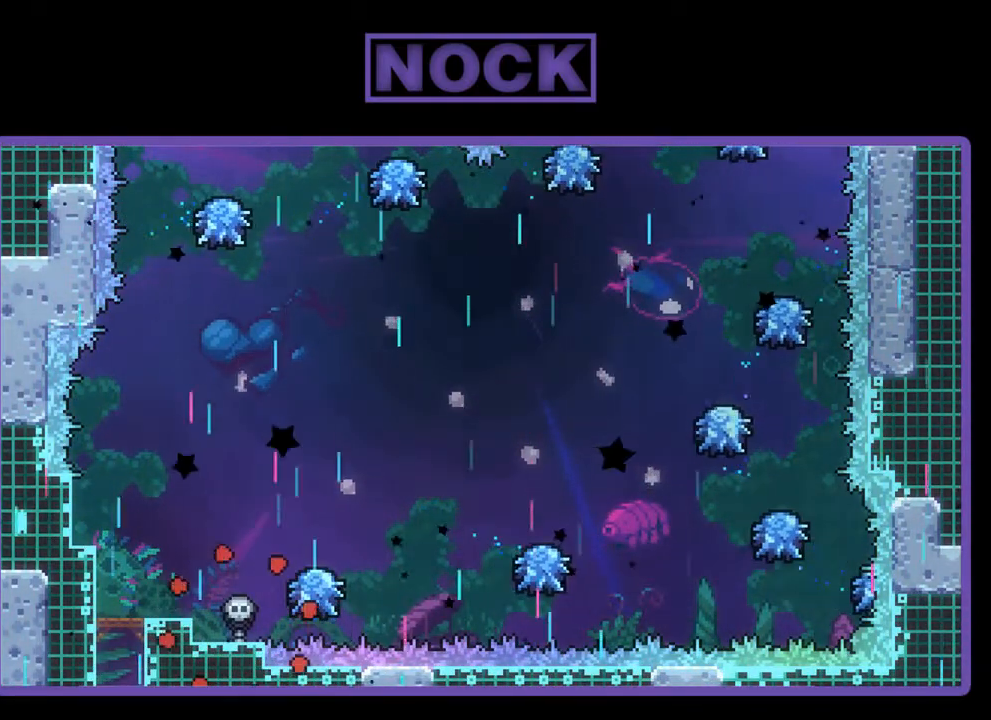
{"buttons": [], "left_stick": "center", "events": []}
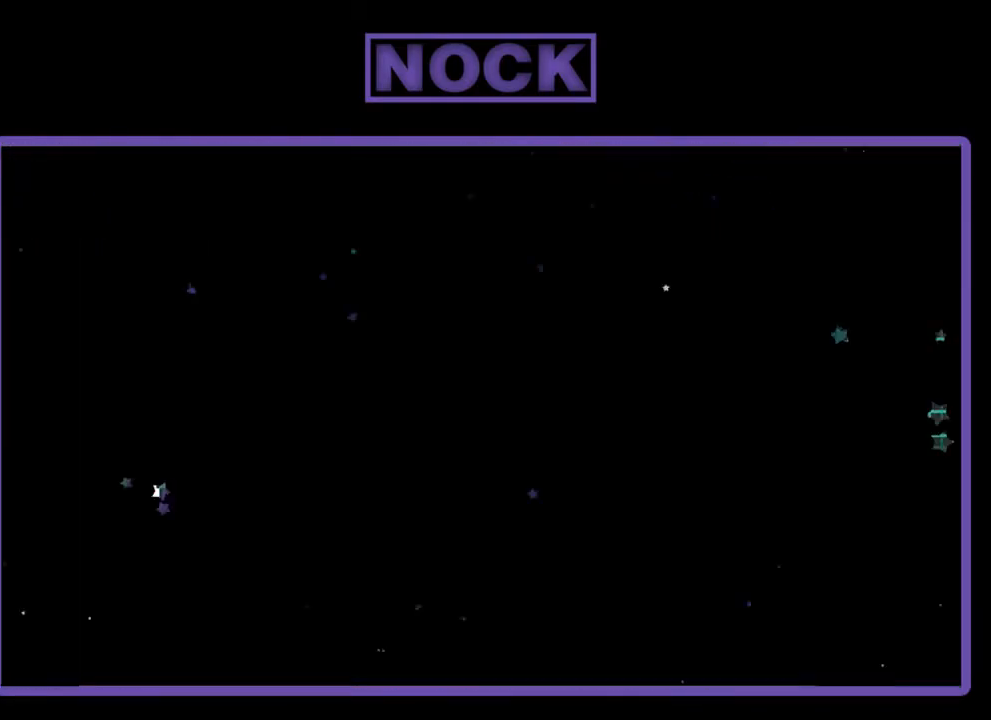
{"buttons": ["R2"], "left_stick": "center", "events": [[117, "R2", "down"]]}
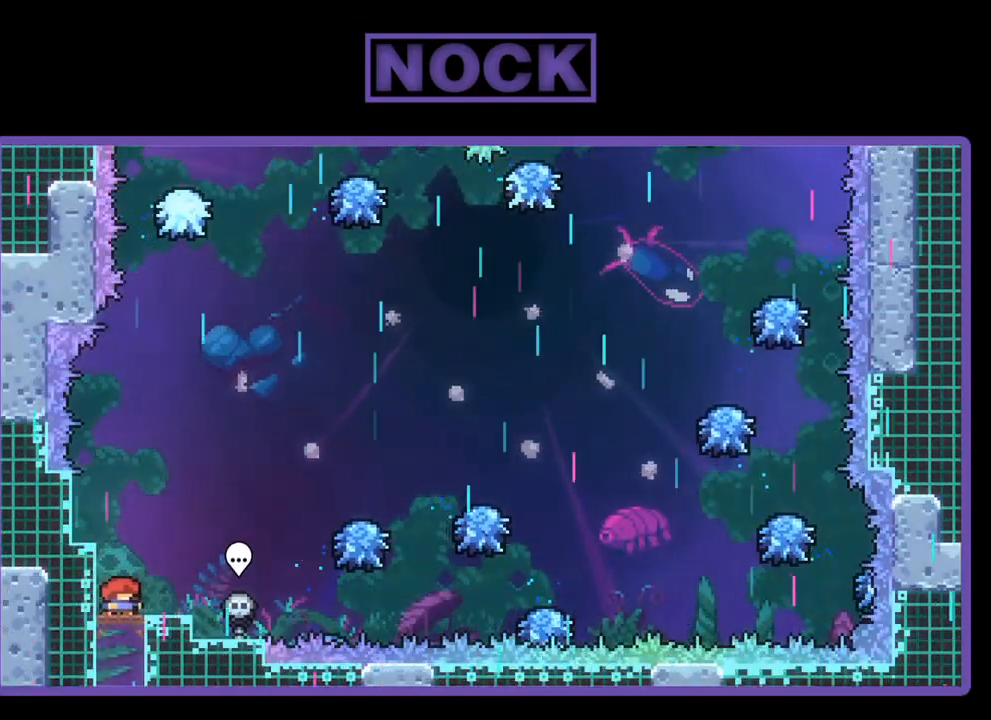
{"buttons": ["R2", "DPAD_RIGHT"], "left_stick": "center", "events": [[350, "DPAD_RIGHT", "down"]]}
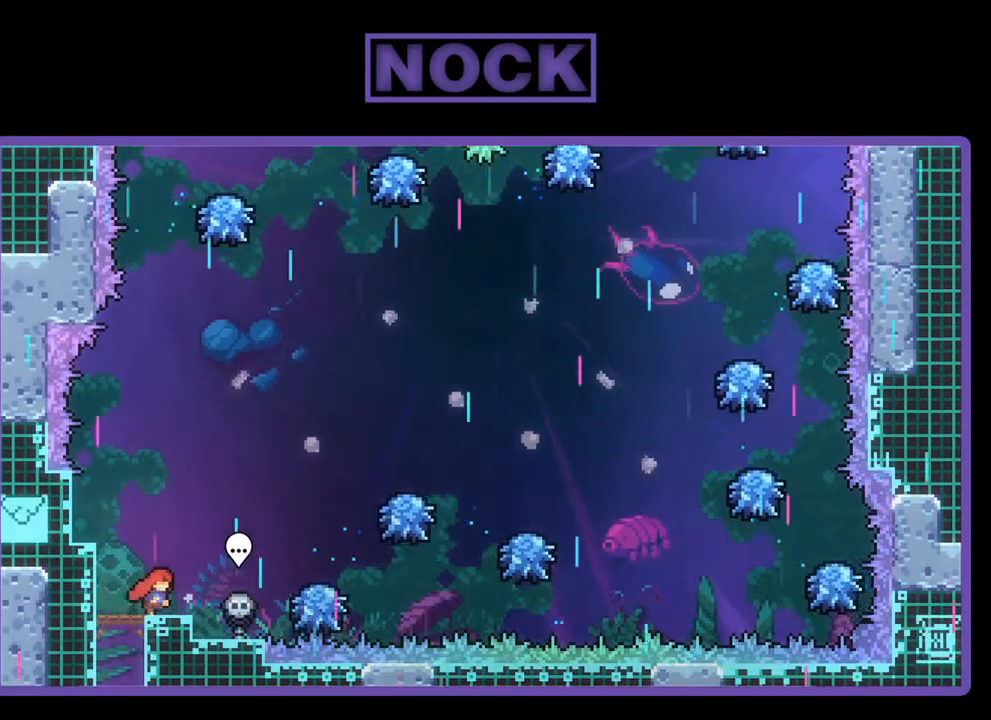
{"buttons": ["R2", "DPAD_RIGHT"], "left_stick": "center", "events": [[83, "CROSS", "down"], [450, "CROSS", "up"]]}
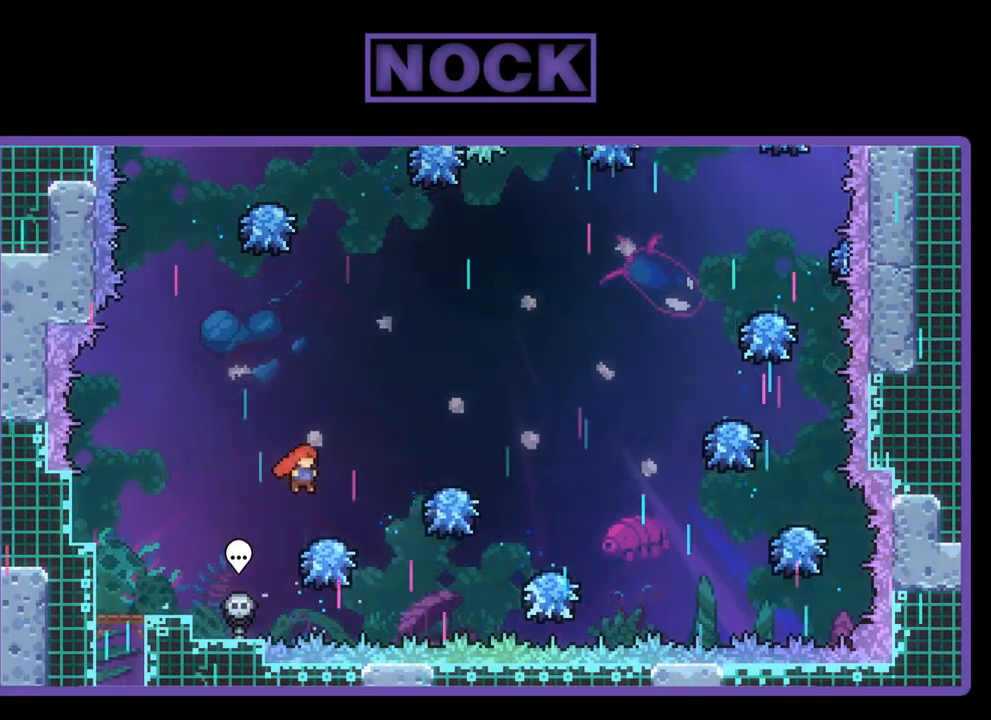
{"buttons": ["R2"], "left_stick": "center", "events": [[117, "DPAD_RIGHT", "up"]]}
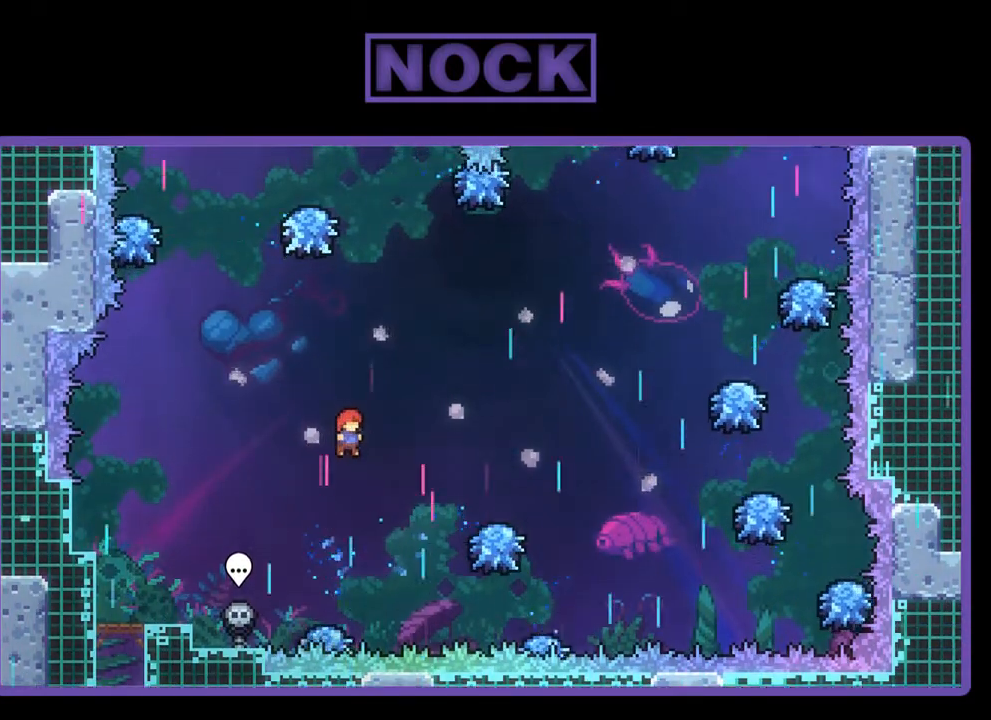
{"buttons": ["R2"], "left_stick": "center", "events": [[250, "CIRCLE", "down"], [250, "DPAD_UP", "down"], [417, "CIRCLE", "up"], [450, "DPAD_UP", "up"]]}
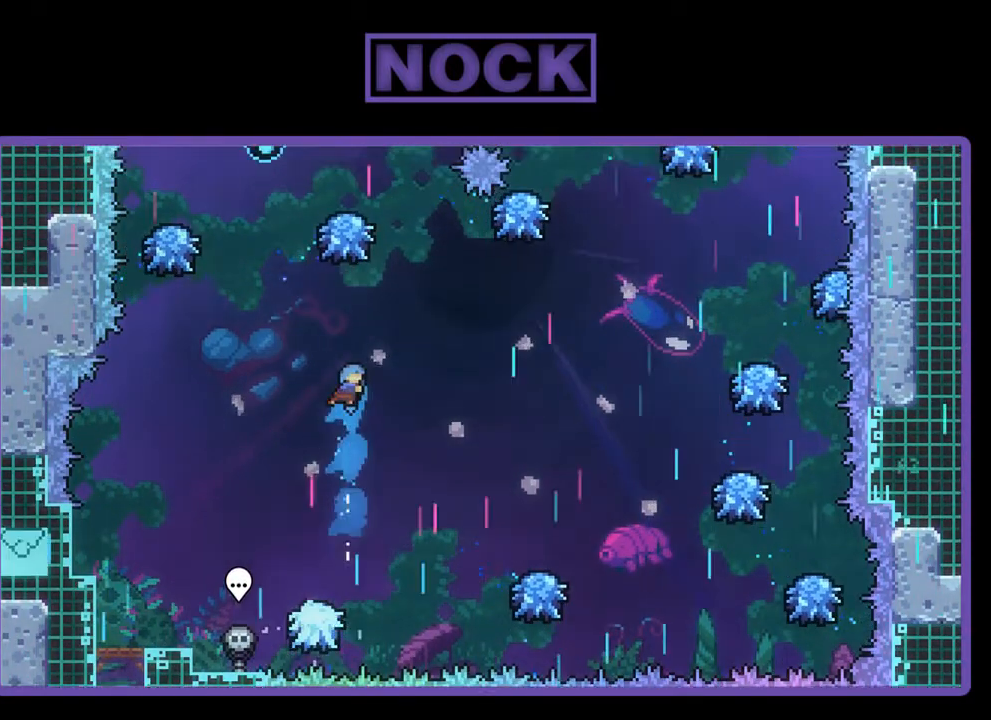
{"buttons": ["R2"], "left_stick": "center", "events": []}
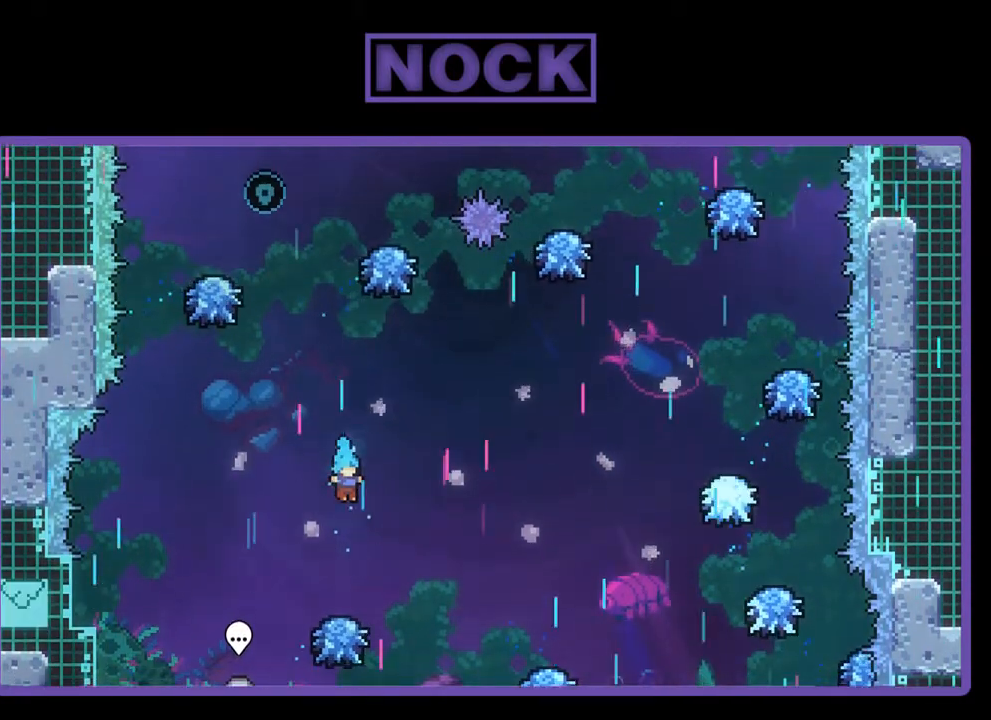
{"buttons": ["CROSS", "R2", "DPAD_UP"], "left_stick": "center", "events": [[83, "DPAD_RIGHT", "down"], [183, "DPAD_RIGHT", "up"], [417, "CROSS", "down"], [450, "DPAD_UP", "down"]]}
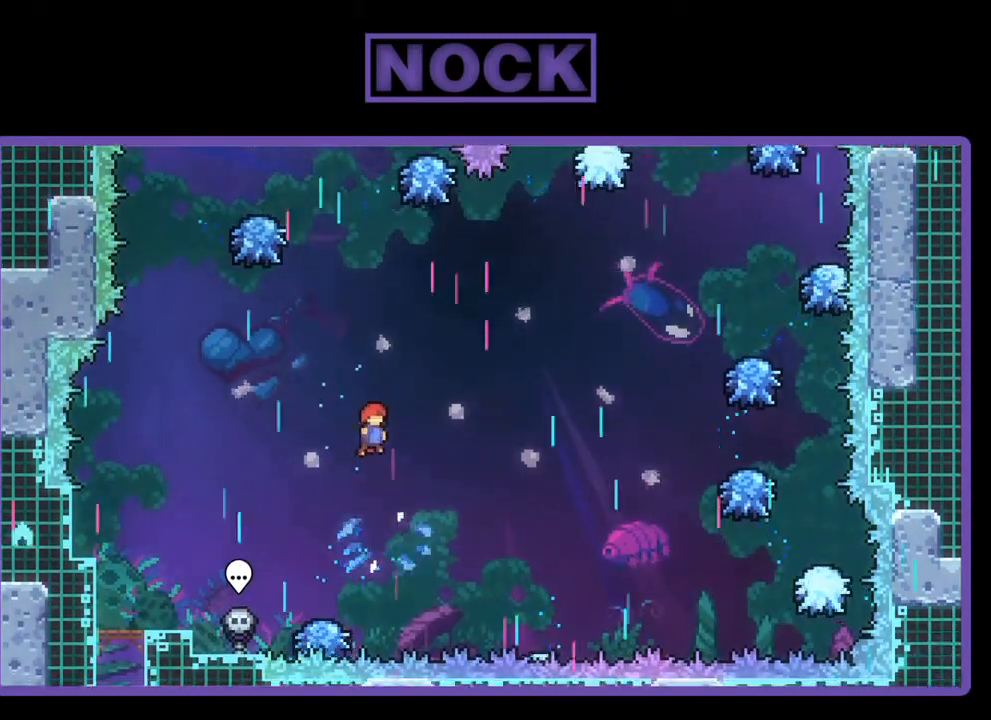
{"buttons": ["CIRCLE", "R2", "DPAD_UP"], "left_stick": "center", "events": [[117, "DPAD_LEFT", "down"], [217, "CROSS", "up"], [250, "DPAD_LEFT", "up"], [317, "CIRCLE", "down"]]}
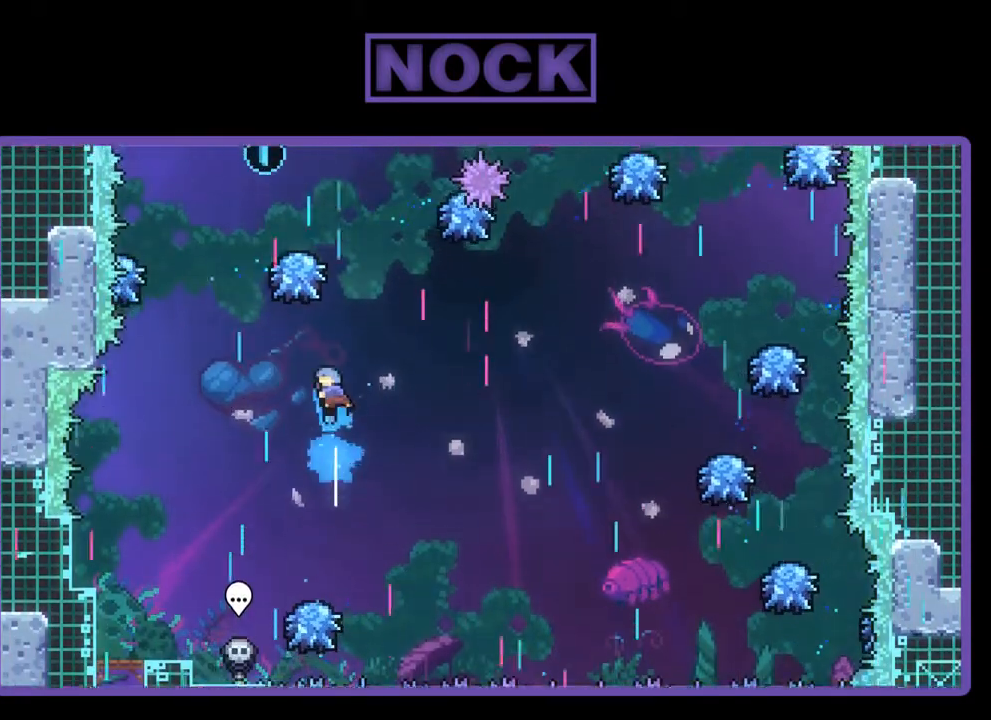
{"buttons": ["CIRCLE", "R2"], "left_stick": "center", "events": [[117, "DPAD_RIGHT", "down"], [417, "DPAD_RIGHT", "up"], [417, "DPAD_UP", "up"]]}
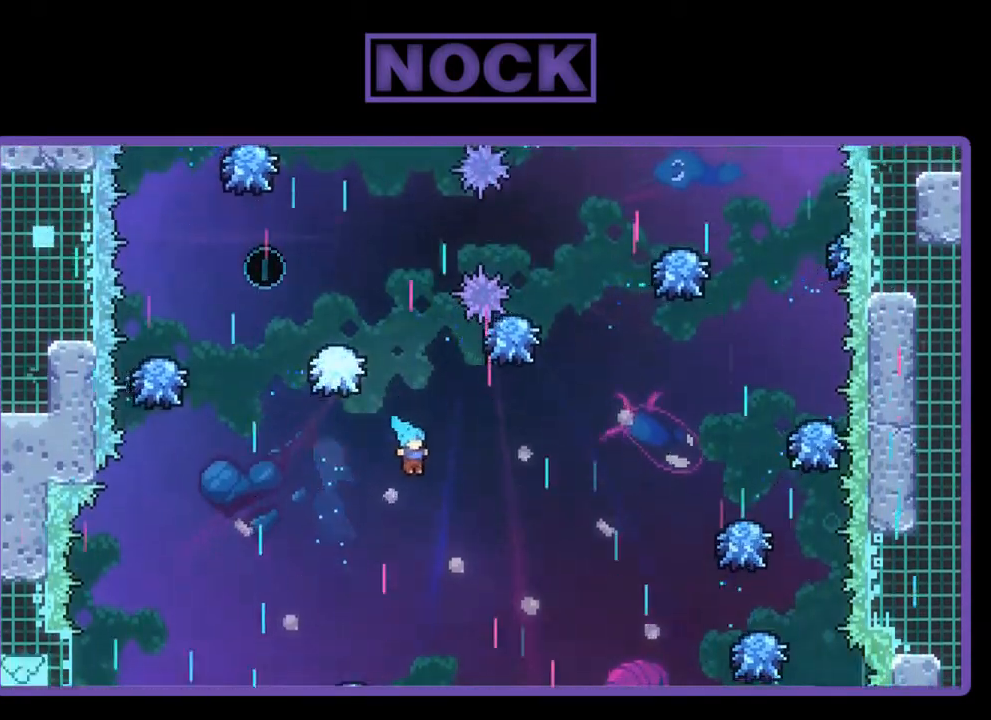
{"buttons": ["R2"], "left_stick": "center", "events": [[17, "CIRCLE", "up"], [217, "DPAD_RIGHT", "down"], [317, "DPAD_RIGHT", "up"]]}
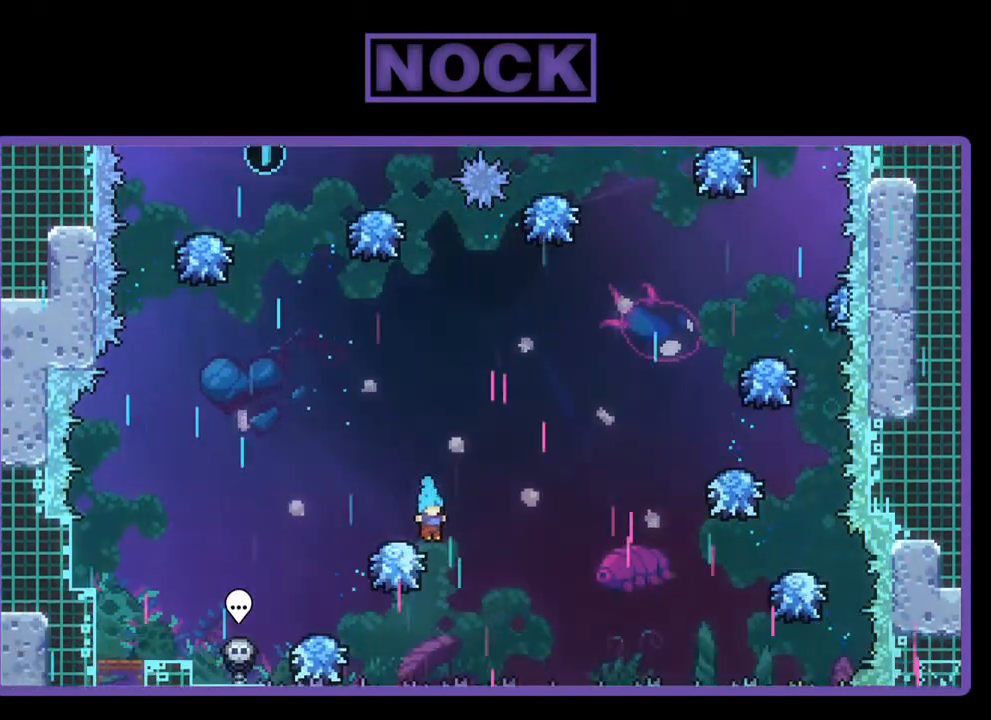
{"buttons": ["CIRCLE", "R2", "DPAD_UP"], "left_stick": "center", "events": [[17, "DPAD_LEFT", "down"], [117, "CROSS", "down"], [183, "DPAD_UP", "down"], [217, "DPAD_LEFT", "up"], [383, "CROSS", "up"], [450, "CIRCLE", "down"]]}
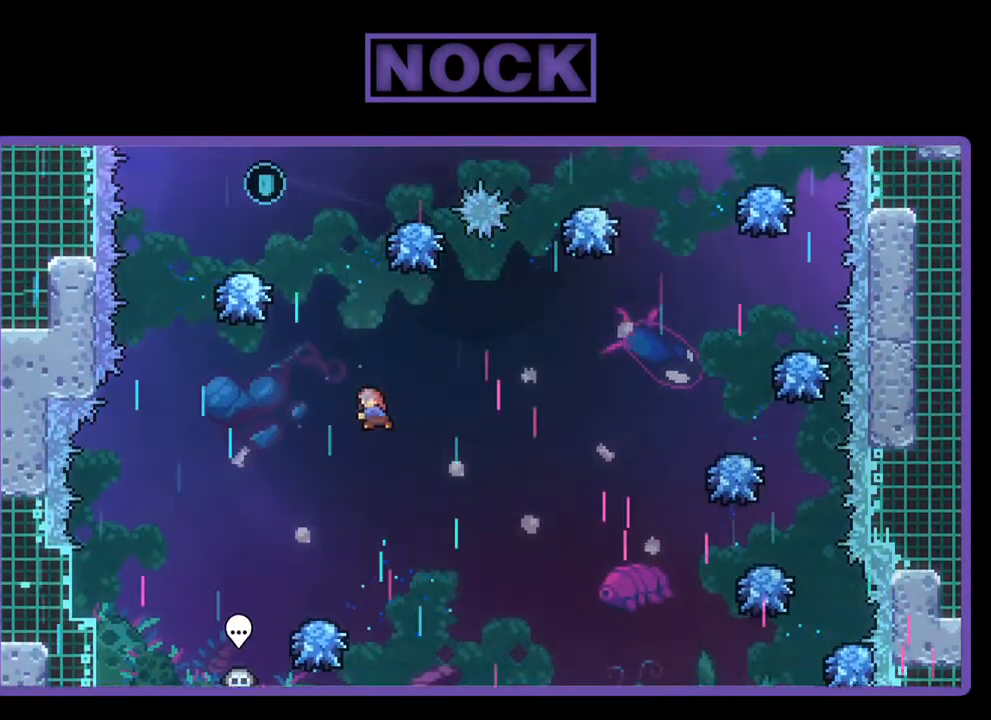
{"buttons": ["CIRCLE", "R2", "DPAD_UP", "DPAD_LEFT"], "left_stick": "center", "events": [[183, "DPAD_LEFT", "down"]]}
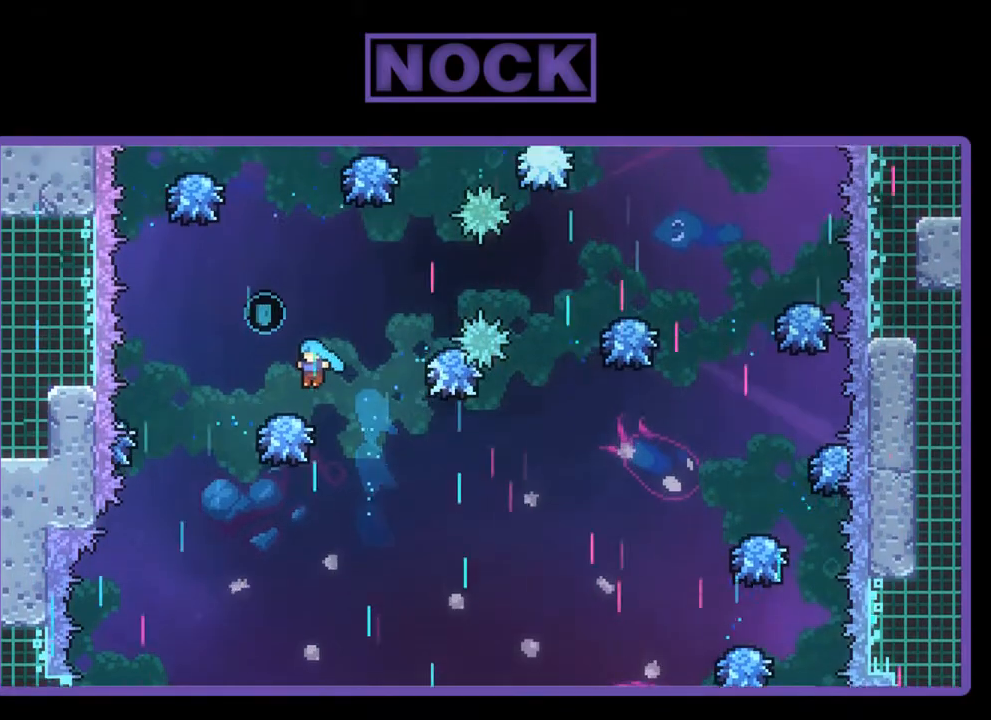
{"buttons": ["R2", "DPAD_UP", "DPAD_RIGHT"], "left_stick": "center", "events": [[83, "CIRCLE", "up"], [117, "DPAD_LEFT", "up"], [117, "DPAD_UP", "up"], [483, "DPAD_RIGHT", "down"], [483, "DPAD_UP", "down"]]}
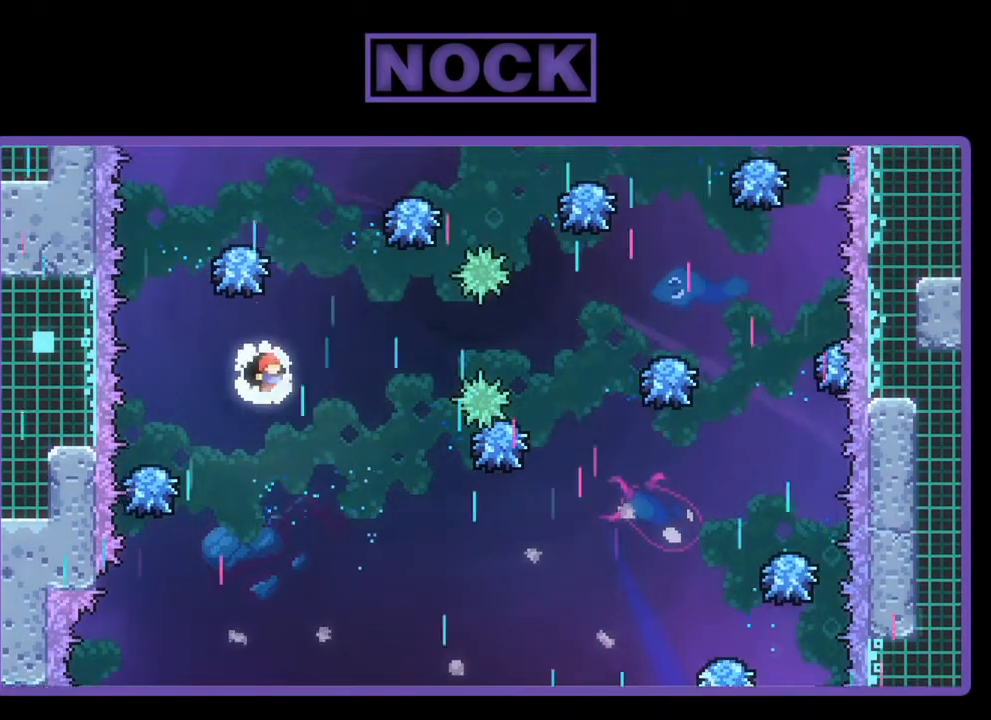
{"buttons": ["CIRCLE", "R2", "DPAD_UP"], "left_stick": "center", "events": [[183, "CIRCLE", "down"], [183, "DPAD_RIGHT", "up"]]}
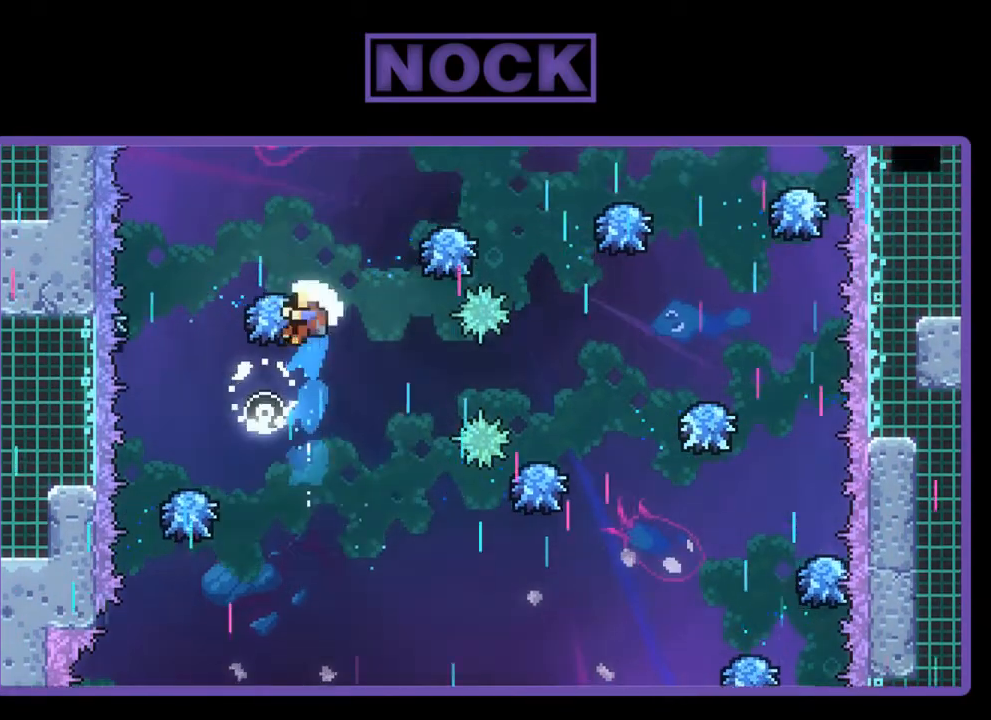
{"buttons": [], "left_stick": "center", "events": [[83, "DPAD_LEFT", "down"], [217, "DPAD_LEFT", "up"], [250, "DPAD_UP", "up"], [317, "CIRCLE", "up"], [417, "R2", "up"]]}
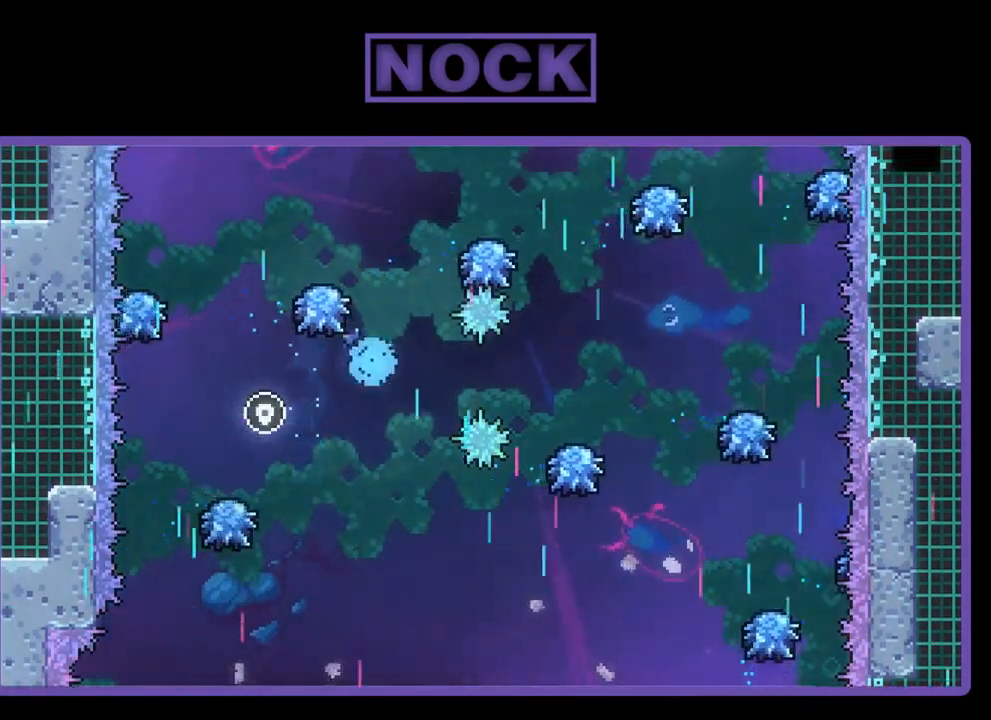
{"buttons": [], "left_stick": "center", "events": []}
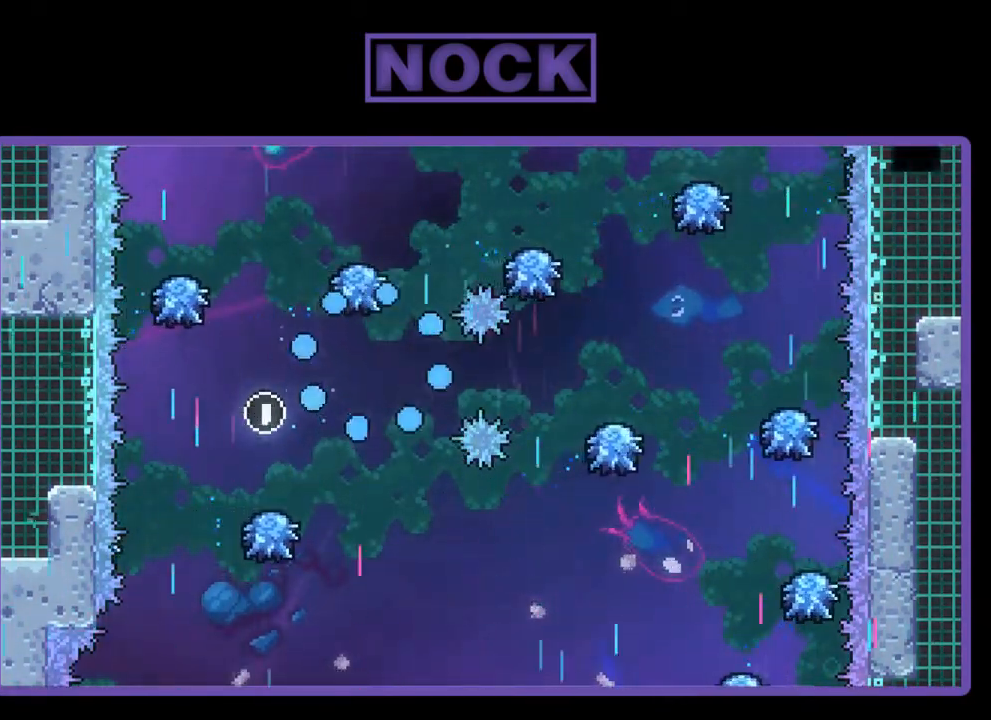
{"buttons": ["R2"], "left_stick": "center", "events": [[383, "R2", "down"]]}
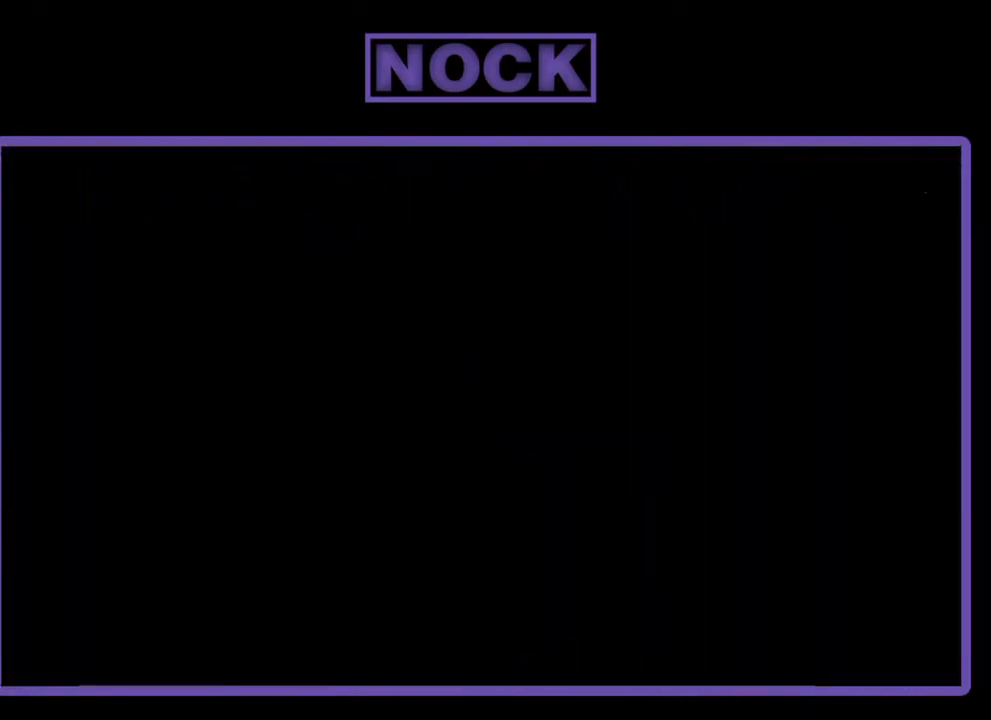
{"buttons": ["R2"], "left_stick": "center", "events": []}
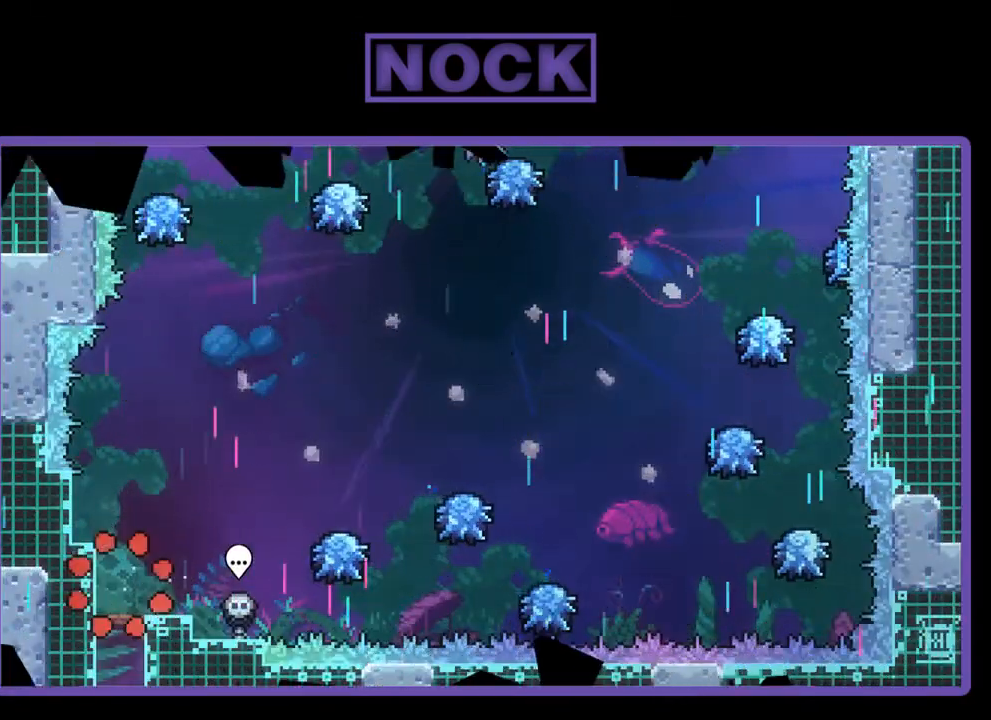
{"buttons": ["CROSS", "R2", "DPAD_RIGHT"], "left_stick": "center", "events": [[217, "DPAD_RIGHT", "down"], [417, "CROSS", "down"]]}
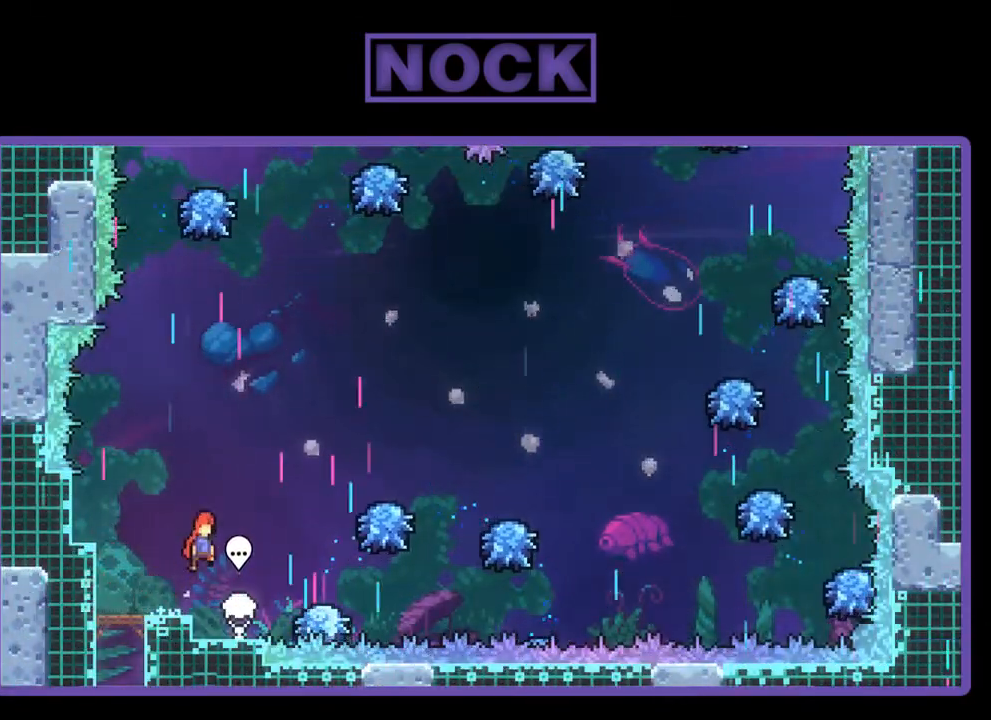
{"buttons": ["R2"], "left_stick": "center", "events": [[183, "CROSS", "up"], [417, "DPAD_RIGHT", "up"]]}
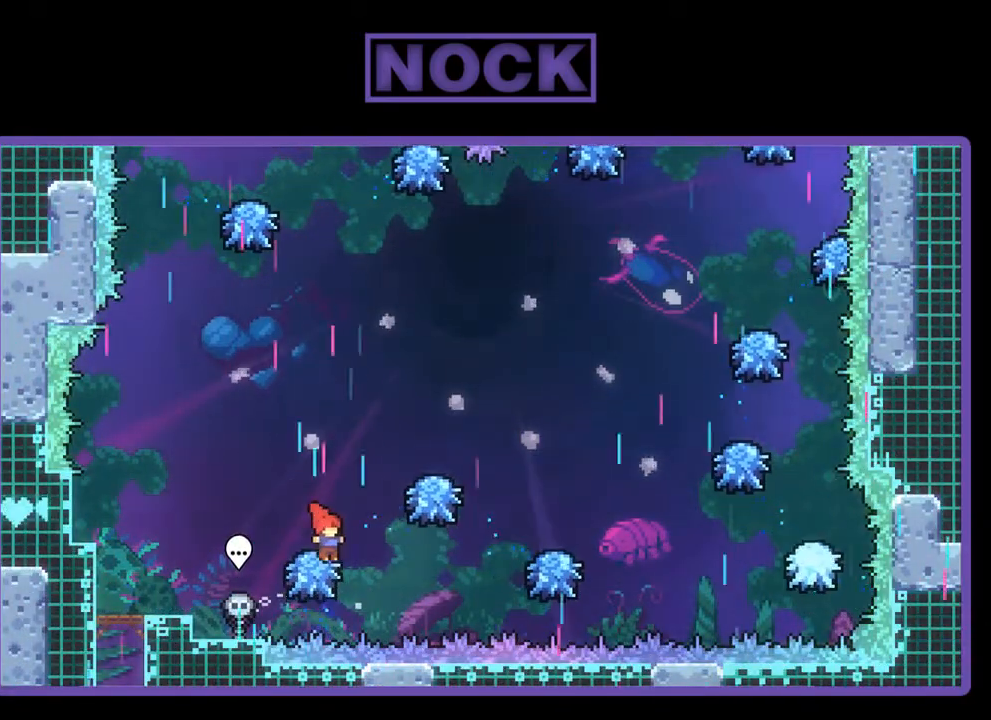
{"buttons": ["R2", "DPAD_UP"], "left_stick": "center", "events": [[83, "CROSS", "down"], [83, "DPAD_UP", "down"], [283, "DPAD_RIGHT", "down"], [317, "CROSS", "up"], [350, "DPAD_UP", "up"], [483, "DPAD_RIGHT", "up"], [483, "DPAD_UP", "down"]]}
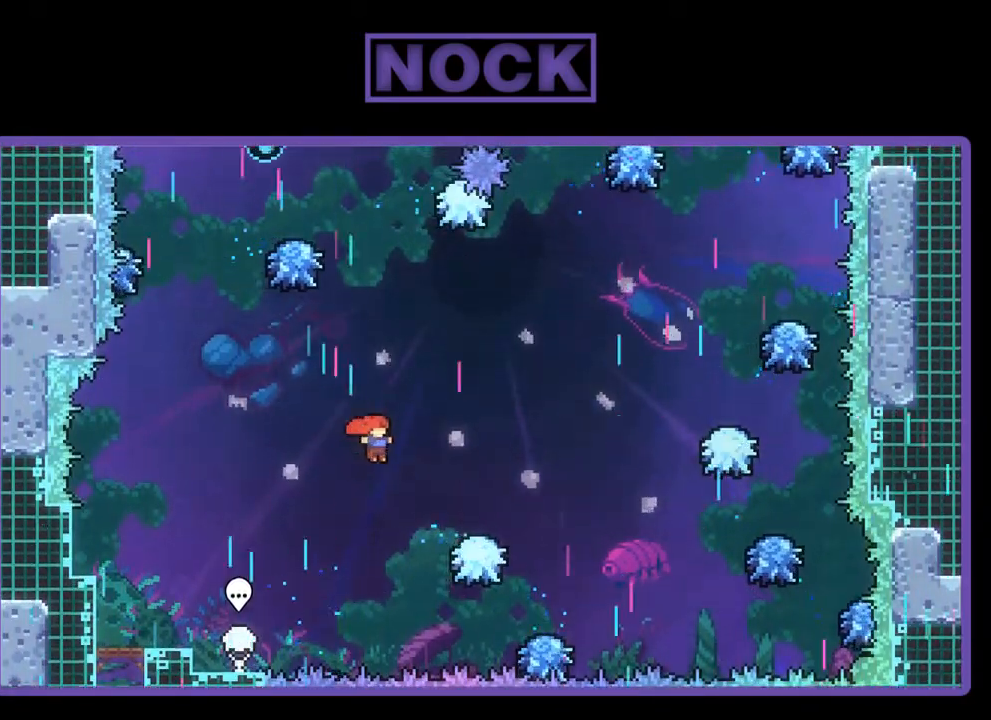
{"buttons": ["R2"], "left_stick": "center", "events": [[17, "CIRCLE", "down"], [183, "CIRCLE", "up"], [183, "DPAD_UP", "up"]]}
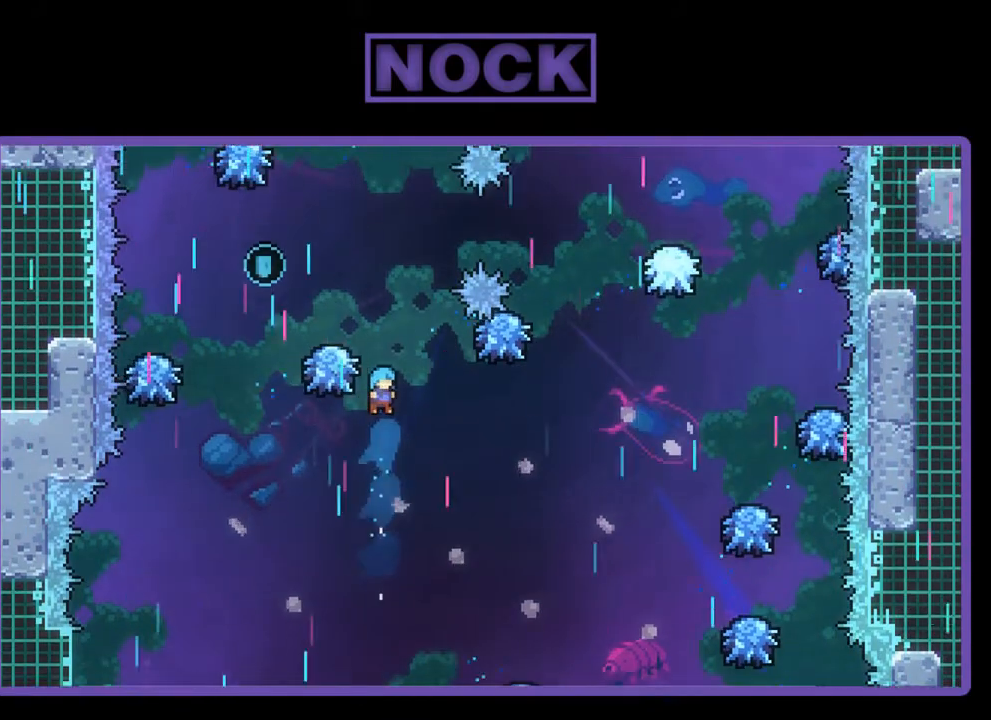
{"buttons": ["R2"], "left_stick": "center", "events": []}
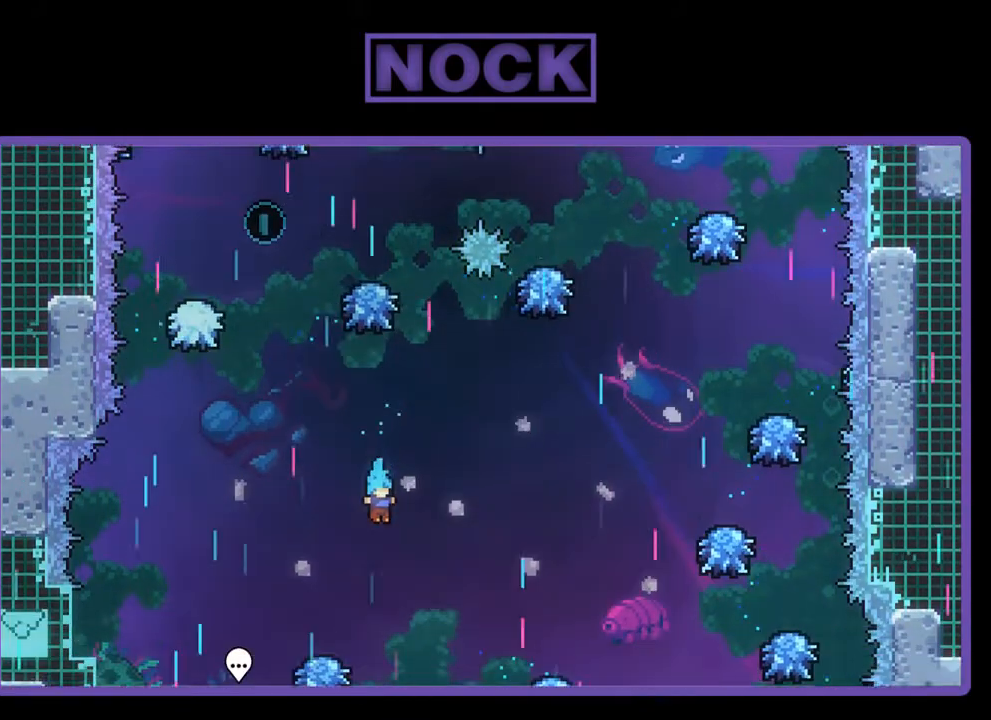
{"buttons": ["CROSS", "R2", "DPAD_UP"], "left_stick": "center", "events": [[50, "DPAD_LEFT", "down"], [117, "DPAD_LEFT", "up"], [350, "DPAD_UP", "down"], [383, "CROSS", "down"]]}
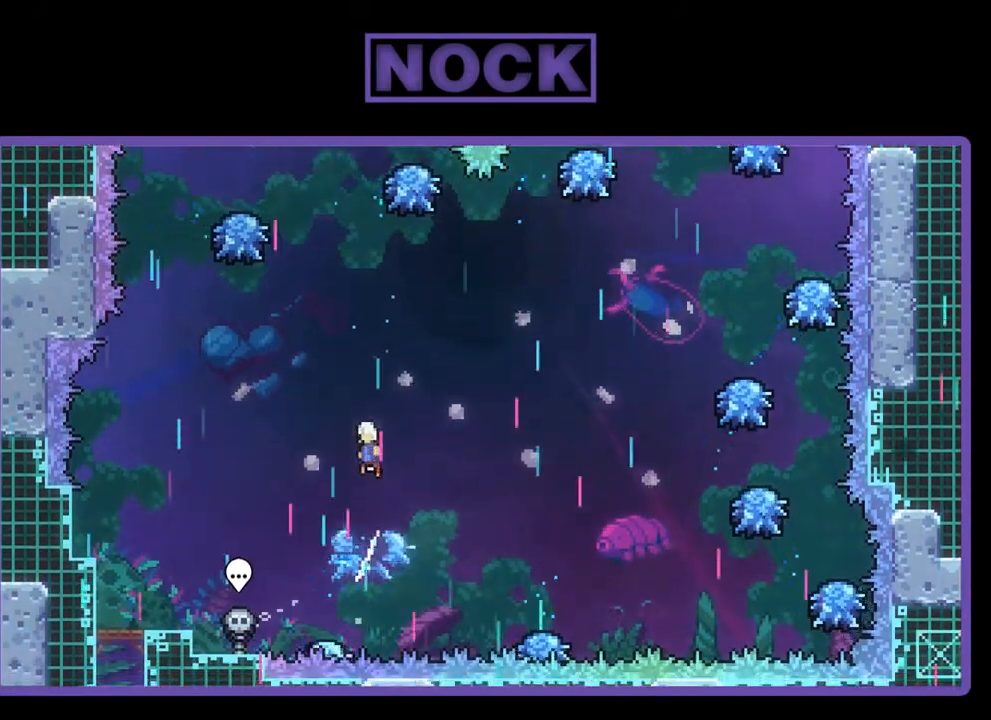
{"buttons": ["CIRCLE", "R2", "DPAD_UP"], "left_stick": "center", "events": [[183, "CROSS", "up"], [283, "CIRCLE", "down"]]}